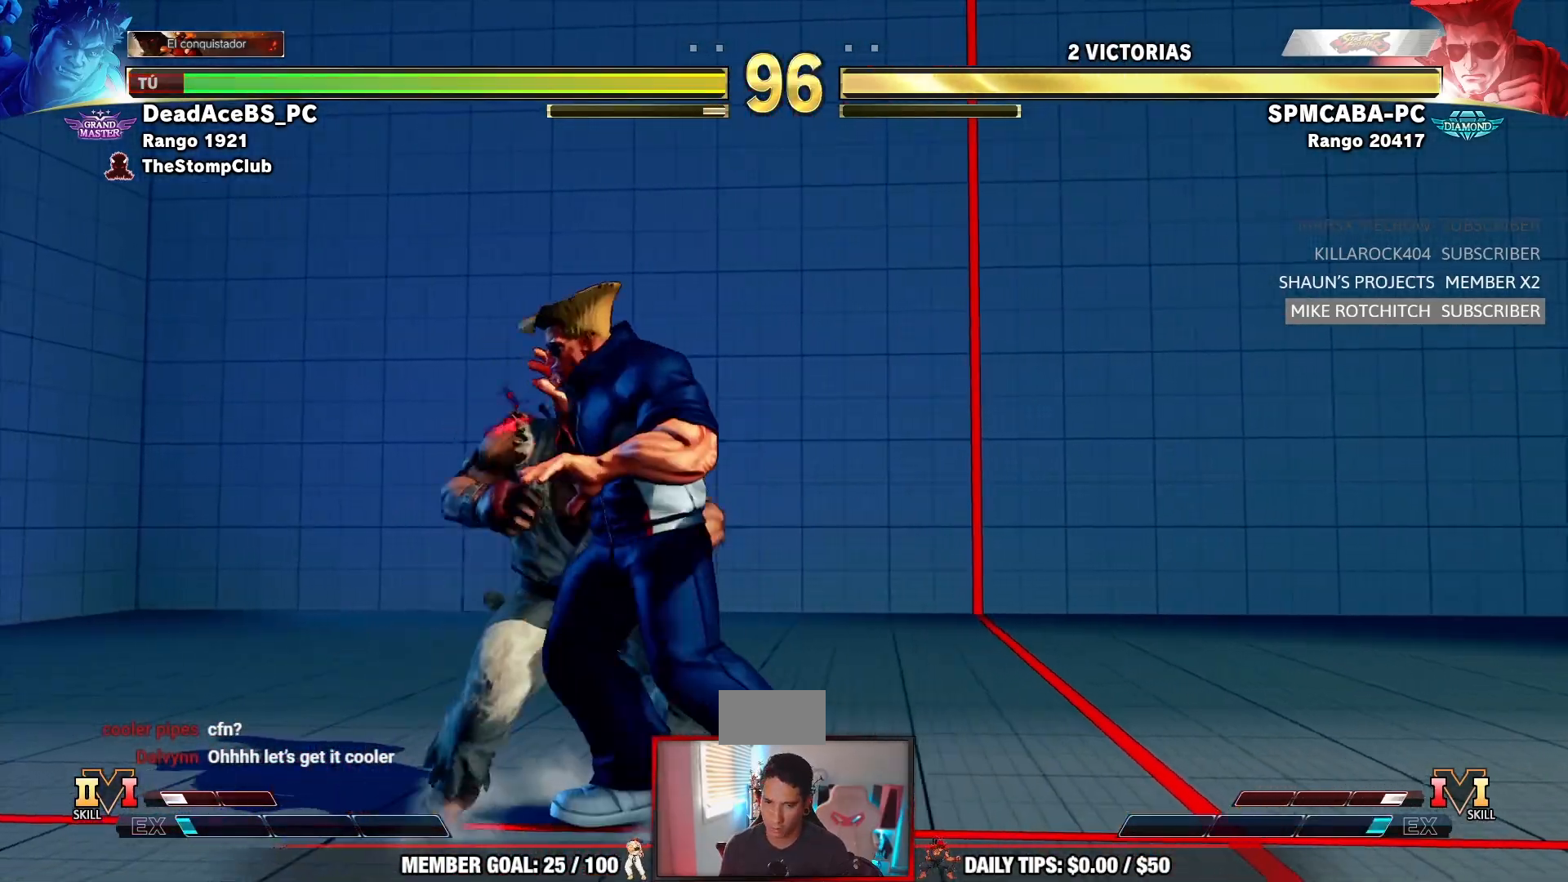
Gameplay with a controller (arcade stick); each line is a JSON object with the inputs held at the frame after it. "events" lists button and stick changes between this image and that frame as [ms after this image, input, new state], when the widget could be followed in between. Not read: L3 R3.
{"buttons": [], "left_stick": "center", "events": [[33, "SQUARE", "down"], [217, "SQUARE", "up"], [500, "left_stick", "center"]]}
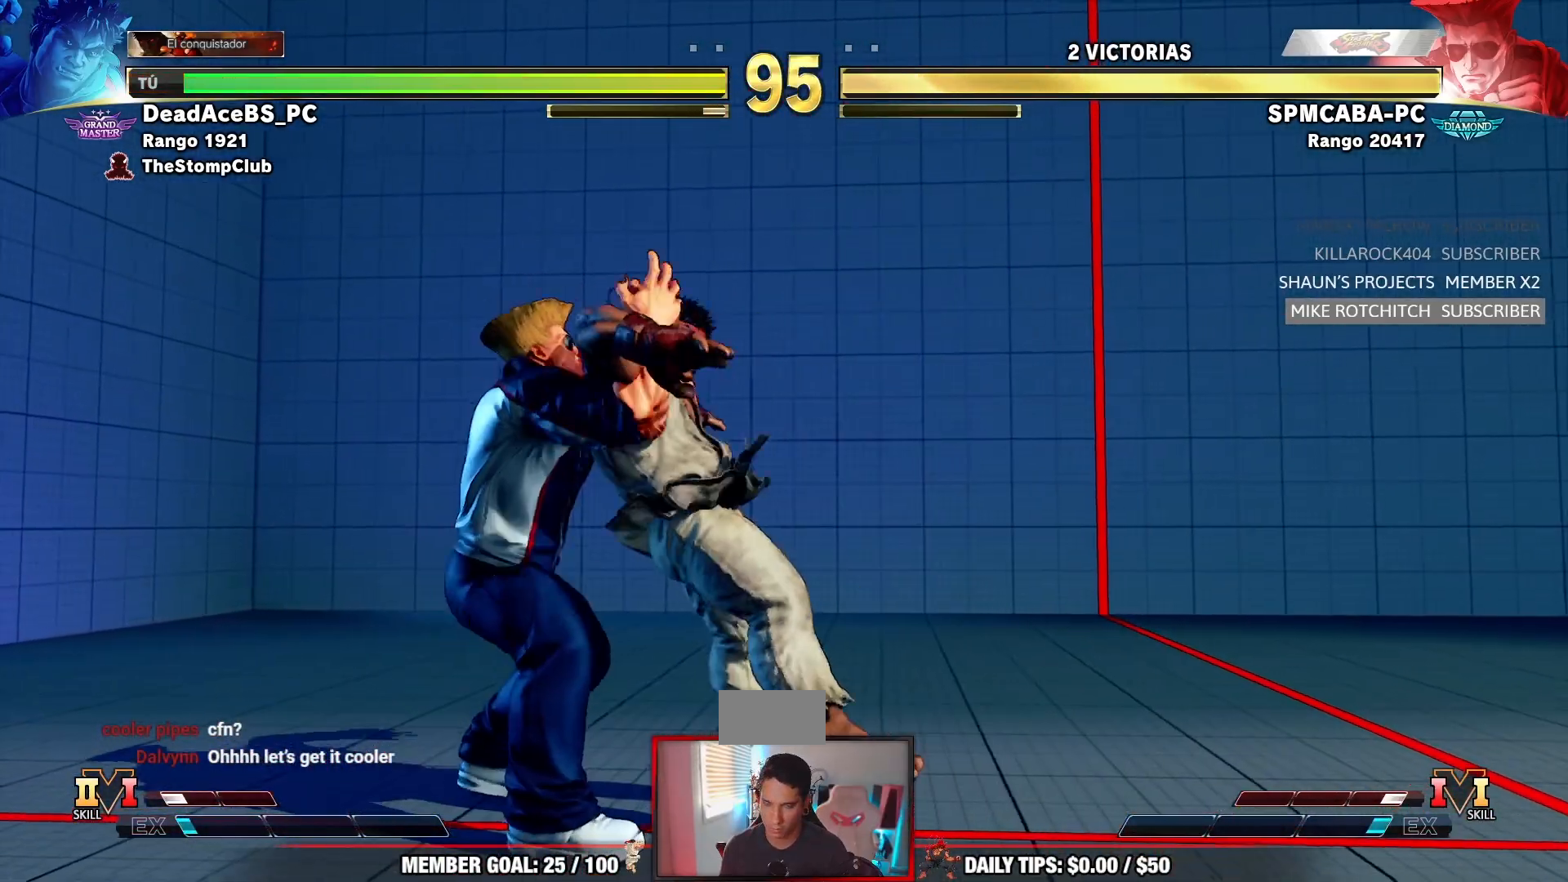
{"buttons": ["TRIANGLE", "R1"], "left_stick": "center", "events": [[250, "R1", "down"], [250, "TRIANGLE", "down"], [267, "SQUARE", "down"], [350, "R1", "up"], [350, "SQUARE", "up"], [350, "TRIANGLE", "up"], [433, "R1", "down"], [433, "SQUARE", "down"], [433, "TRIANGLE", "down"], [500, "SQUARE", "up"]]}
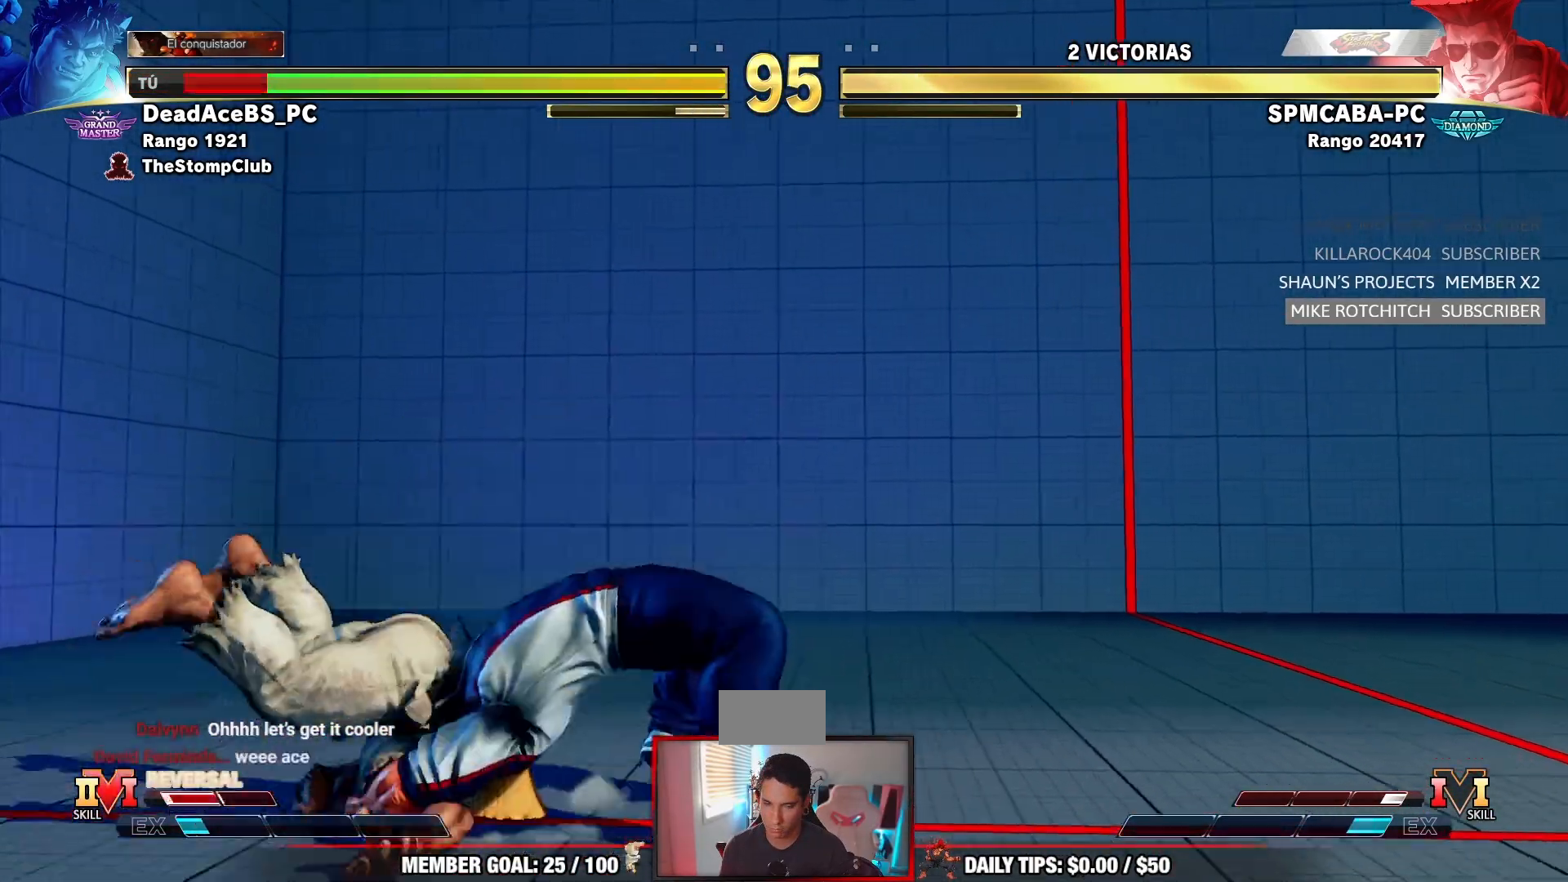
{"buttons": ["SQUARE", "TRIANGLE", "R1"], "left_stick": "center"}
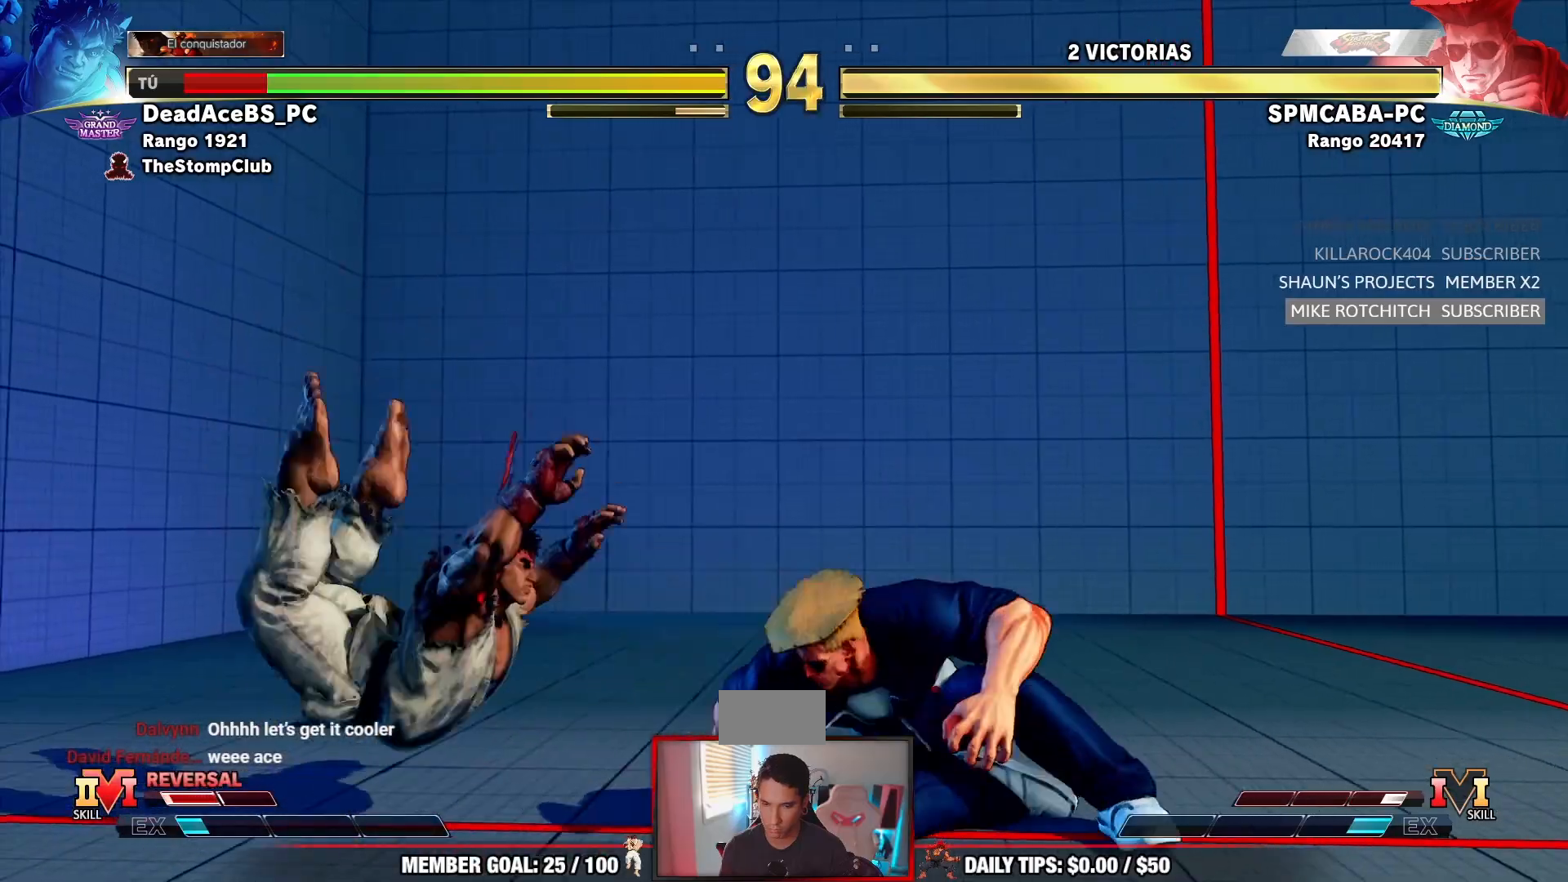
{"buttons": [], "left_stick": "left", "events": [[33, "SQUARE", "up"], [67, "R1", "up"], [67, "TRIANGLE", "up"], [233, "left_stick", "left"], [300, "left_stick", "center"], [367, "left_stick", "left"]]}
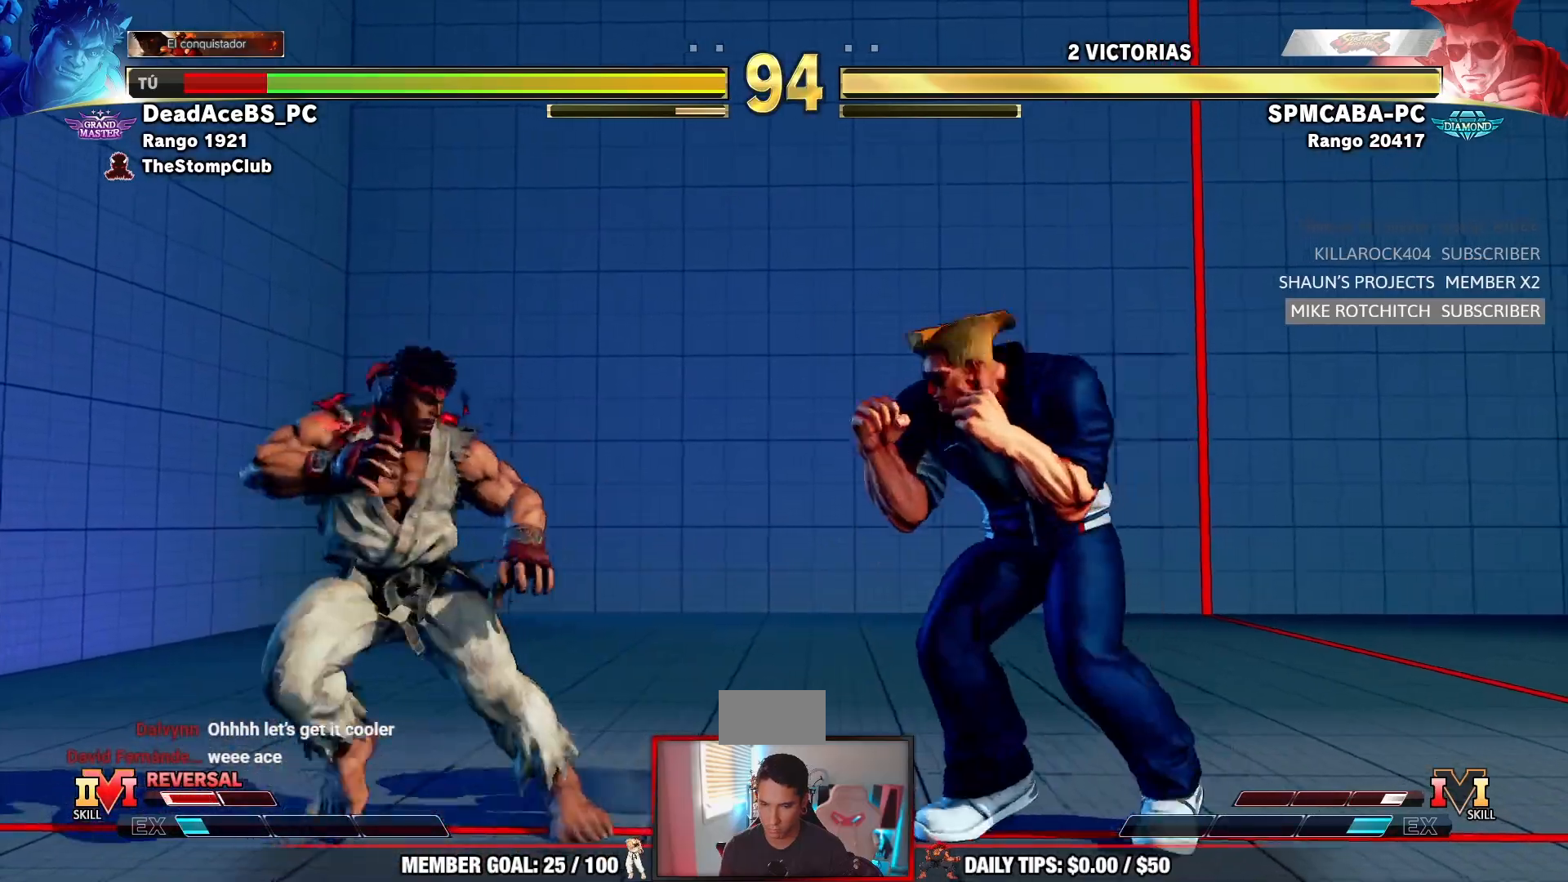
{"buttons": [], "left_stick": "center", "events": [[50, "left_stick", "center"], [100, "left_stick", "right"], [167, "left_stick", "down"], [283, "SQUARE", "down"], [283, "left_stick", "center"], [400, "SQUARE", "up"]]}
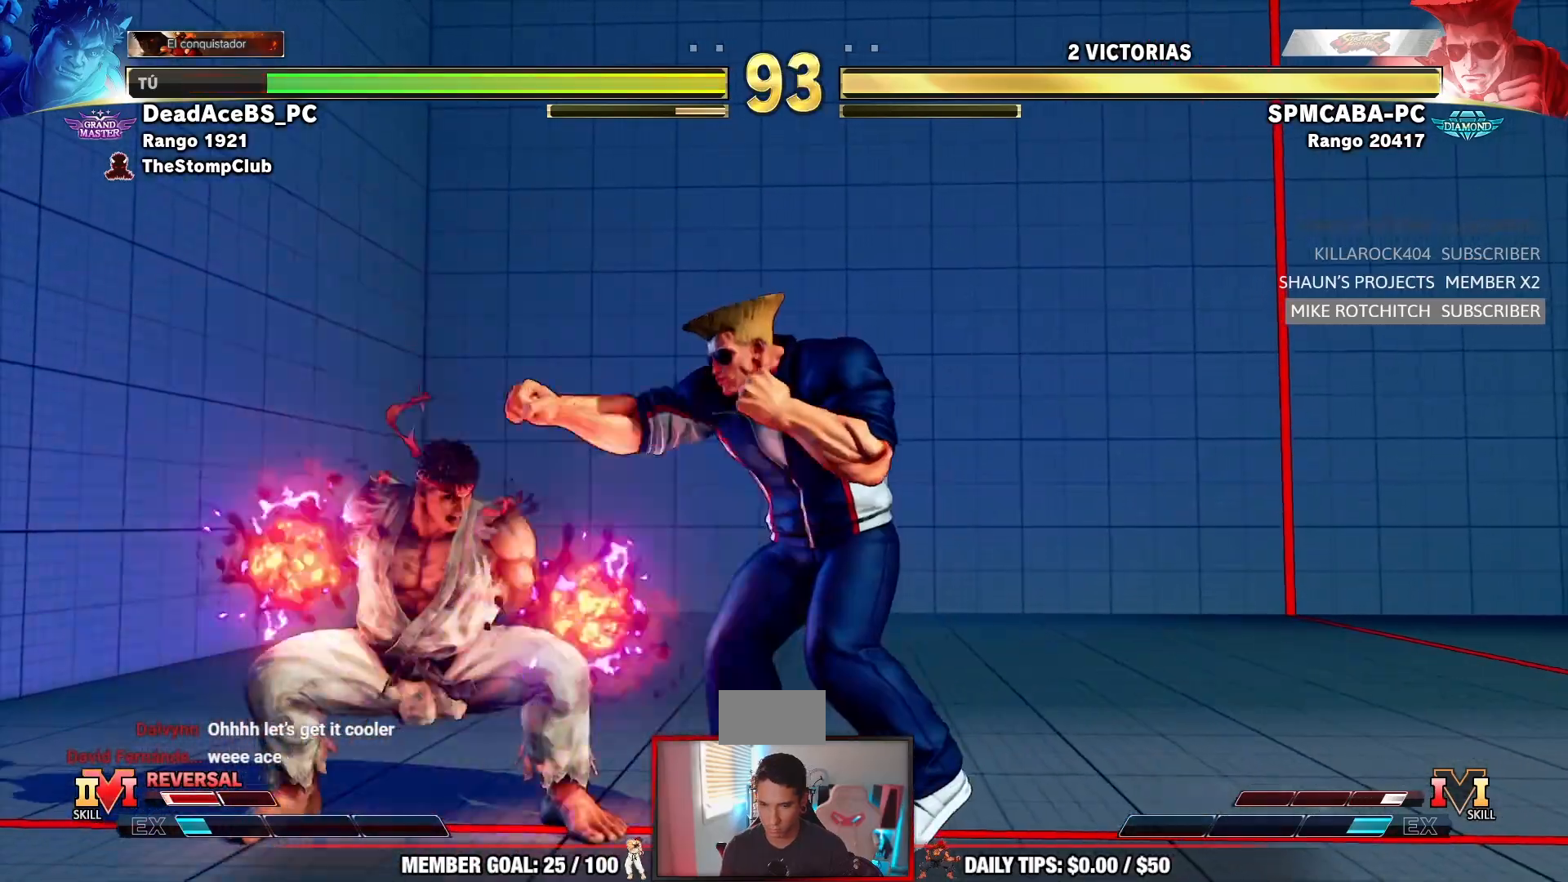
{"buttons": [], "left_stick": "center"}
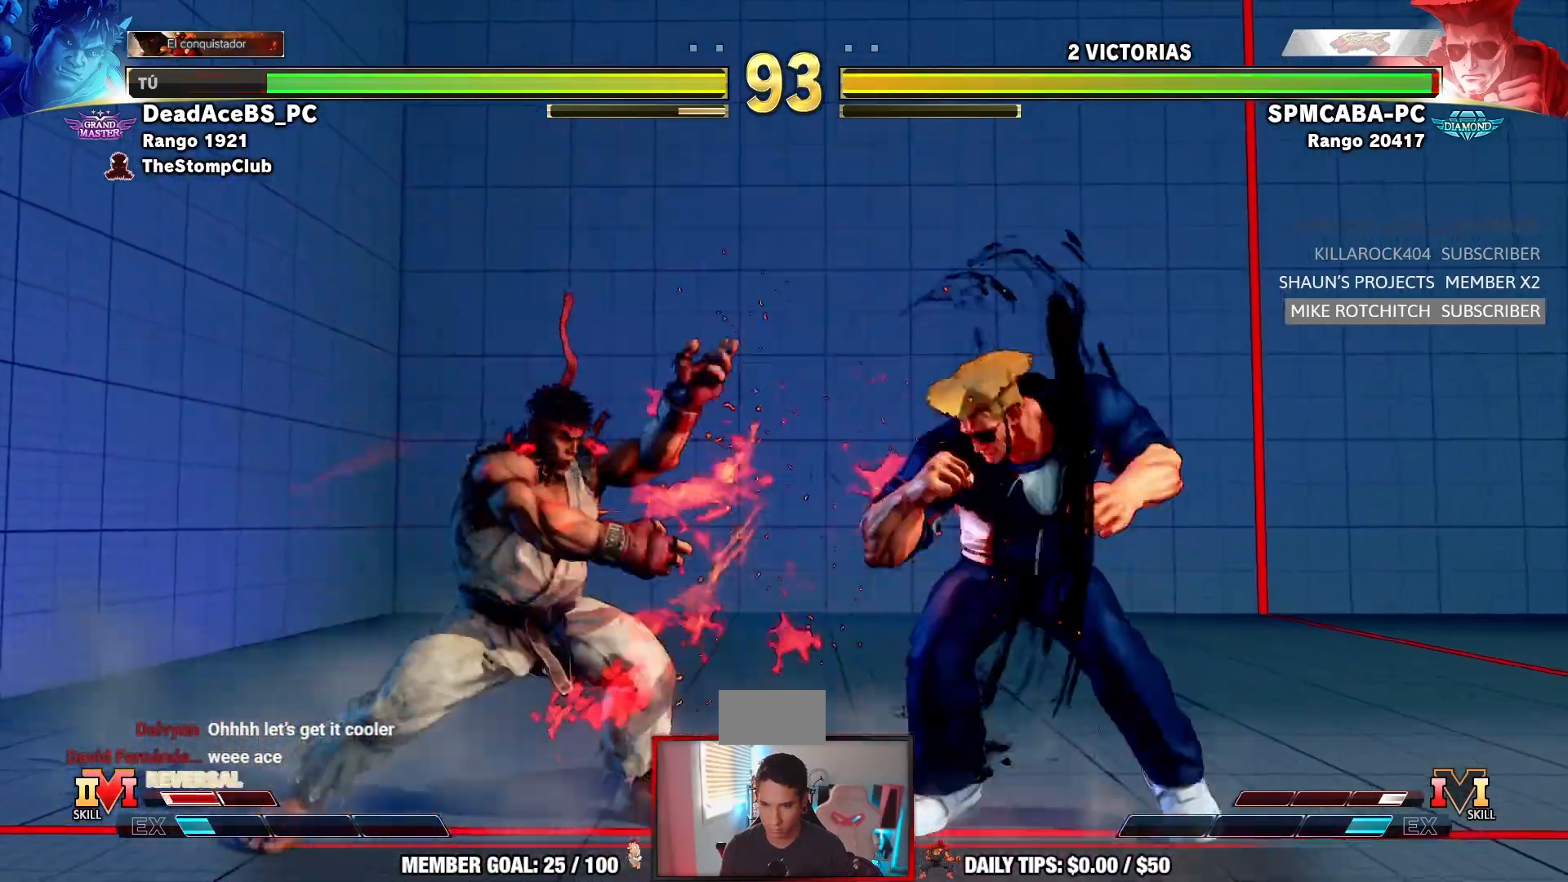
{"buttons": [], "left_stick": "right"}
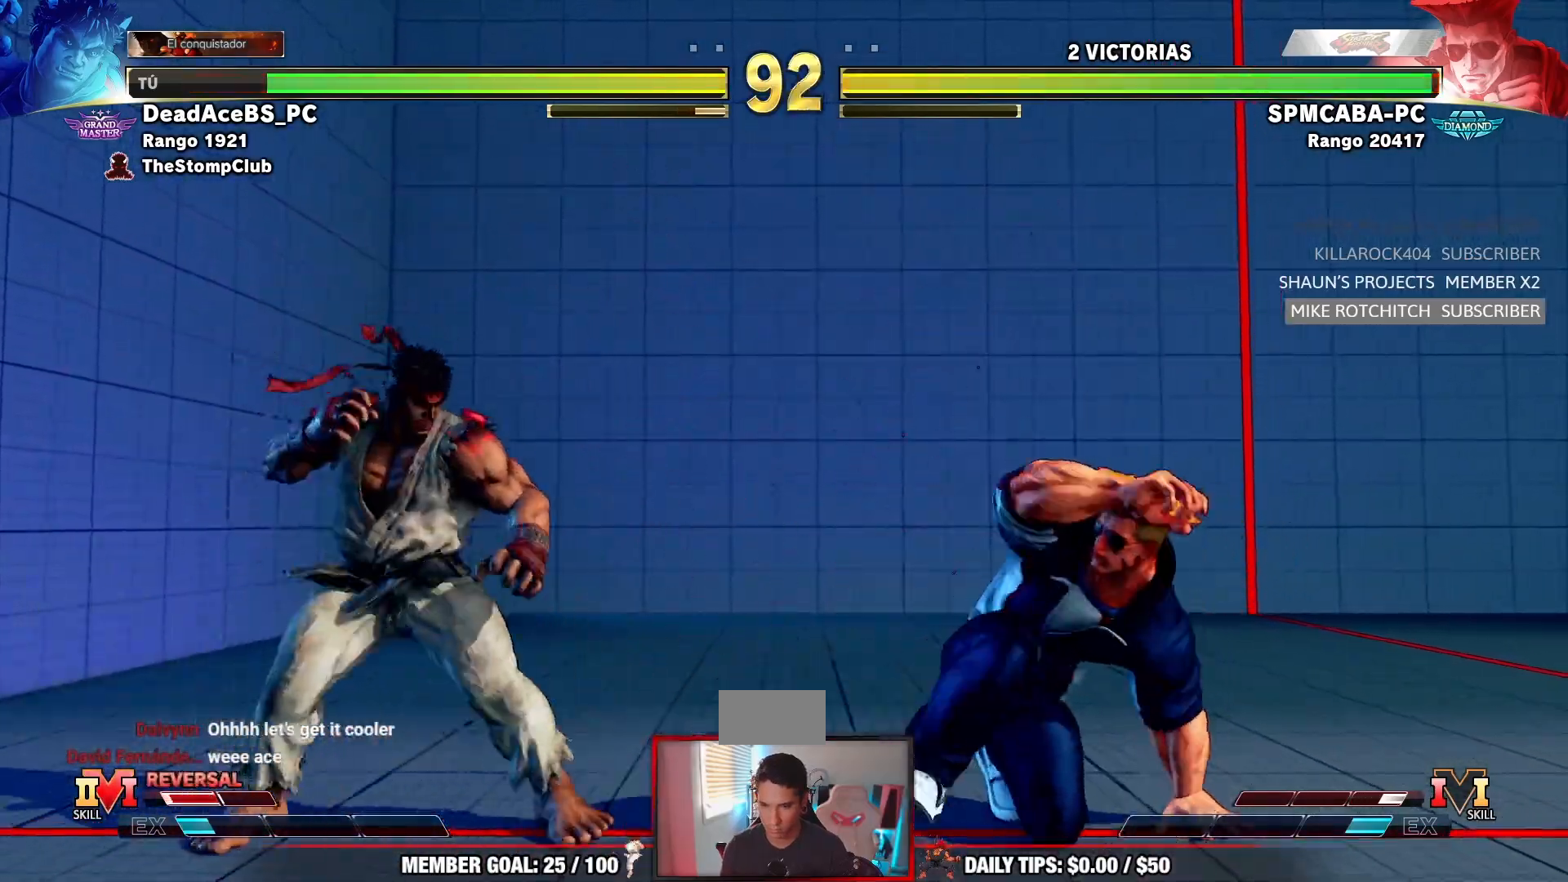
{"buttons": ["R1"], "left_stick": "right", "events": [[200, "CIRCLE", "down"], [217, "left_stick", "down-left"], [300, "CIRCLE", "up"], [350, "left_stick", "down-right"], [400, "left_stick", "right"], [450, "R1", "down"]]}
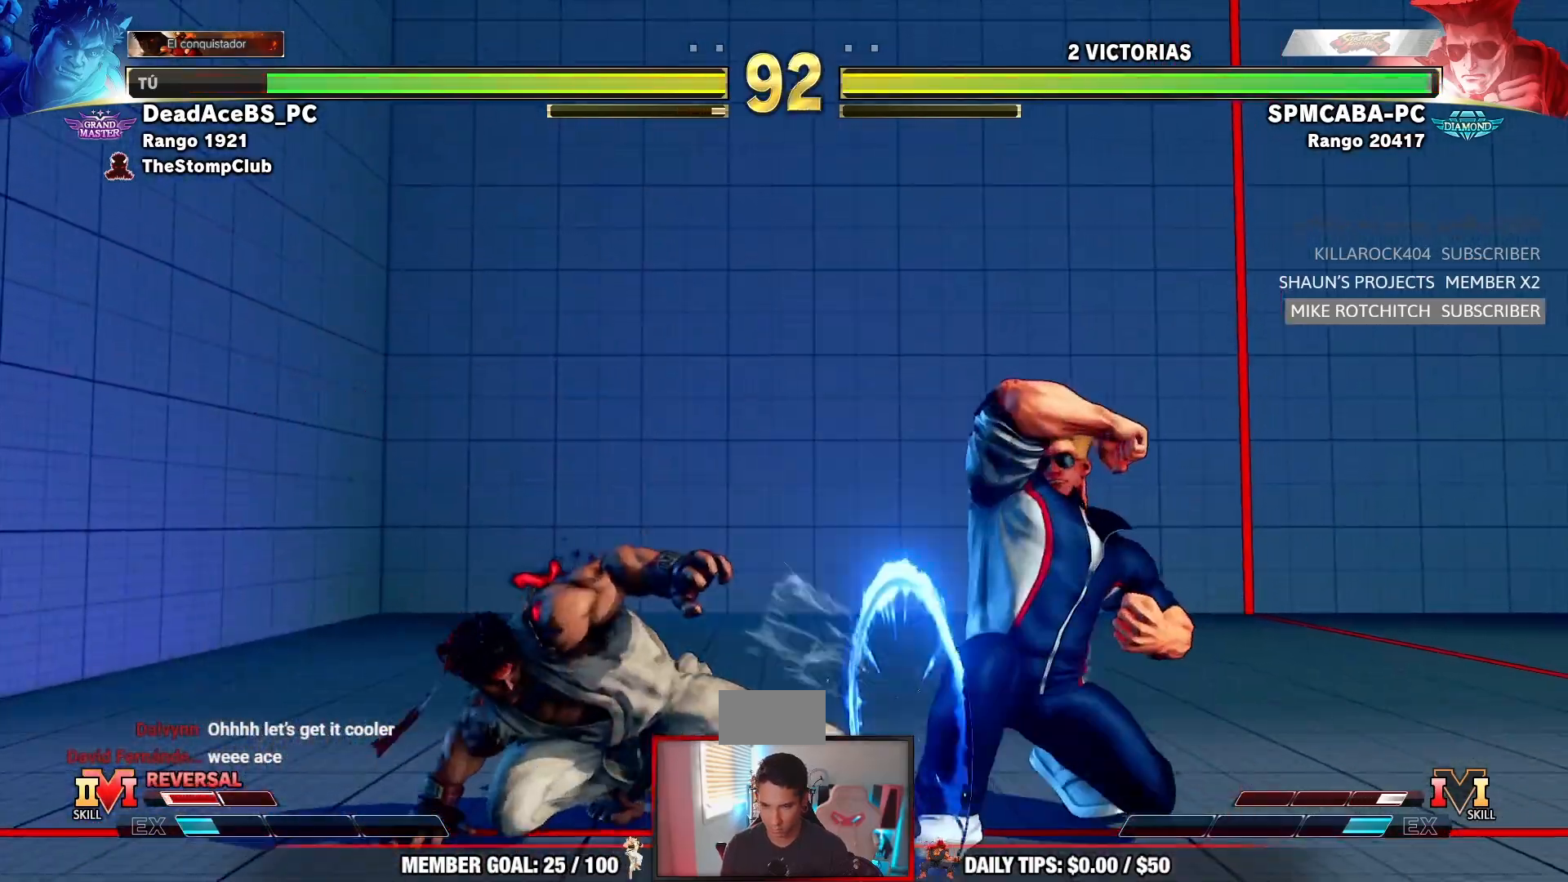
{"buttons": [], "left_stick": "center", "events": [[17, "left_stick", "center"], [100, "left_stick", "down-left"], [133, "R1", "up"], [300, "left_stick", "center"]]}
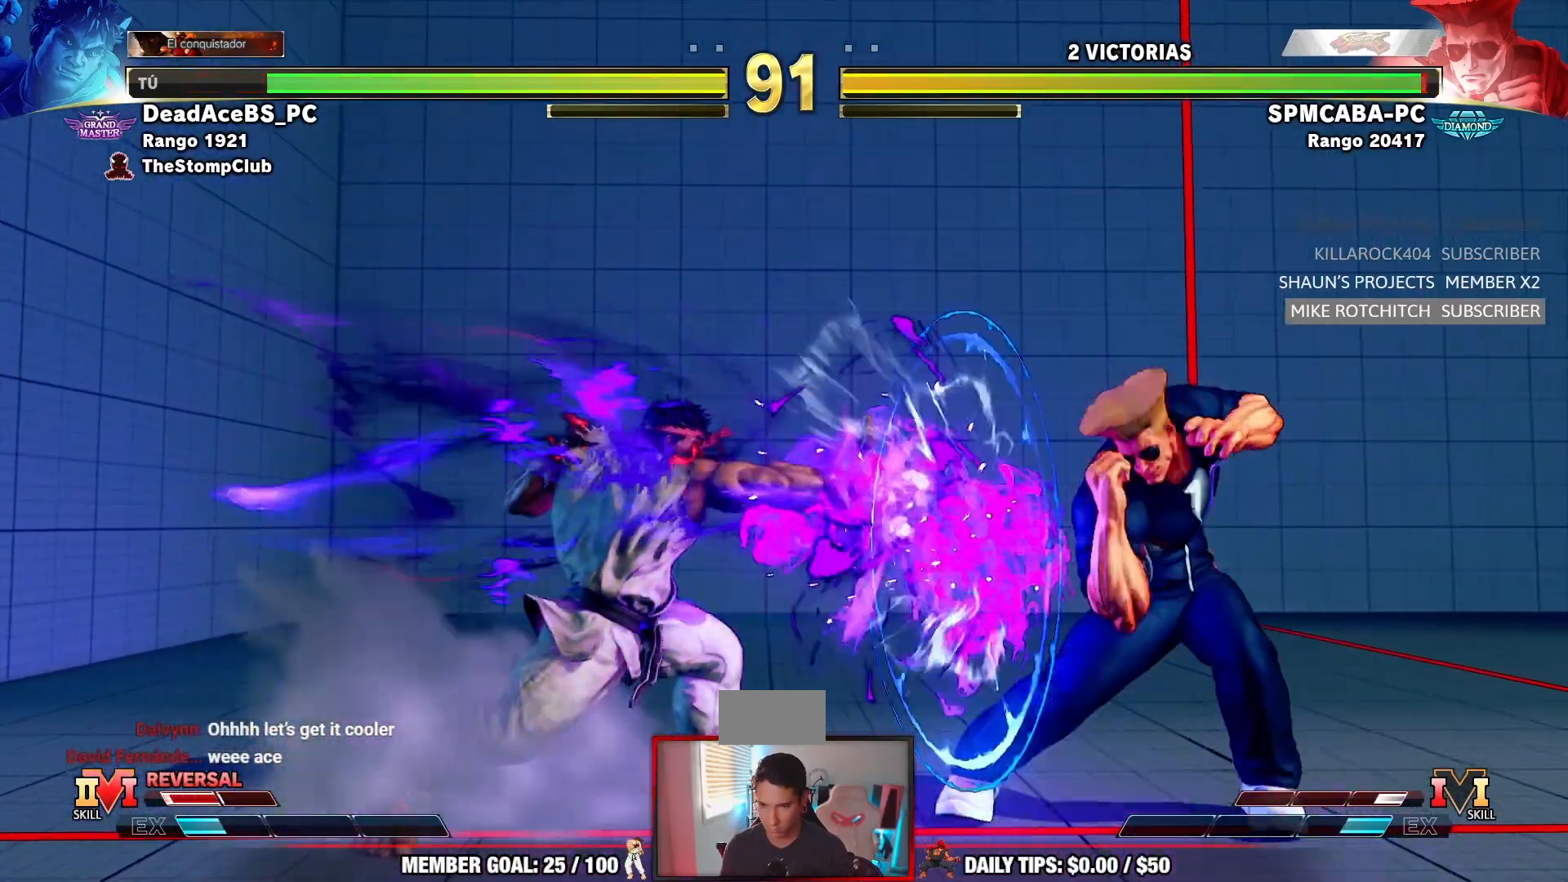
{"buttons": [], "left_stick": "center", "events": [[83, "left_stick", "left"], [150, "left_stick", "down"], [233, "left_stick", "right"], [250, "R1", "down"], [367, "left_stick", "center"], [450, "R1", "up"]]}
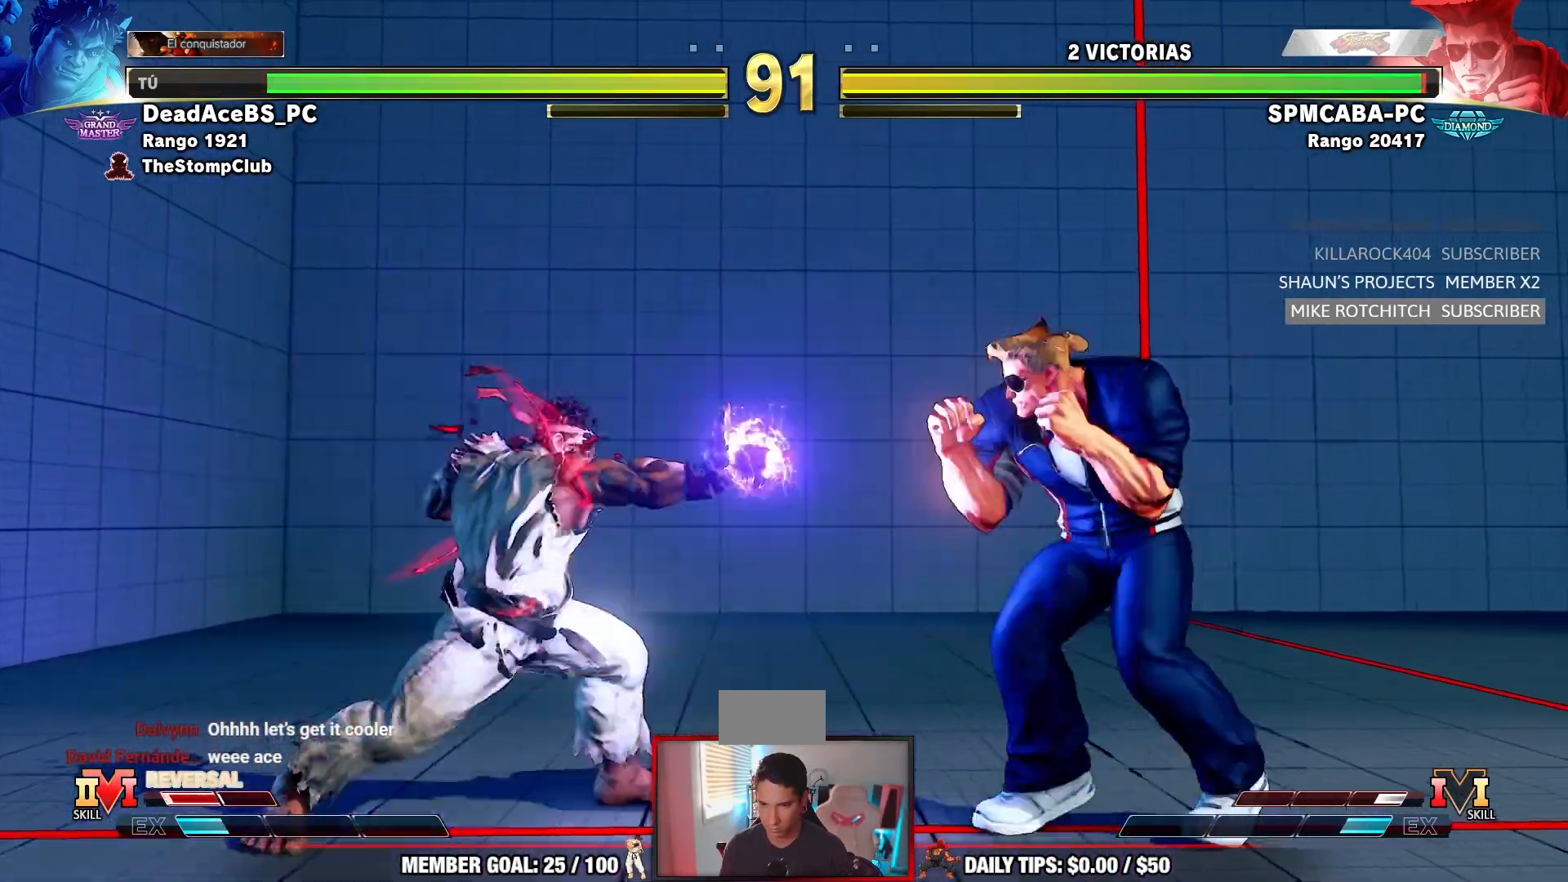
{"buttons": [], "left_stick": "down-left", "events": [[350, "left_stick", "down-left"]]}
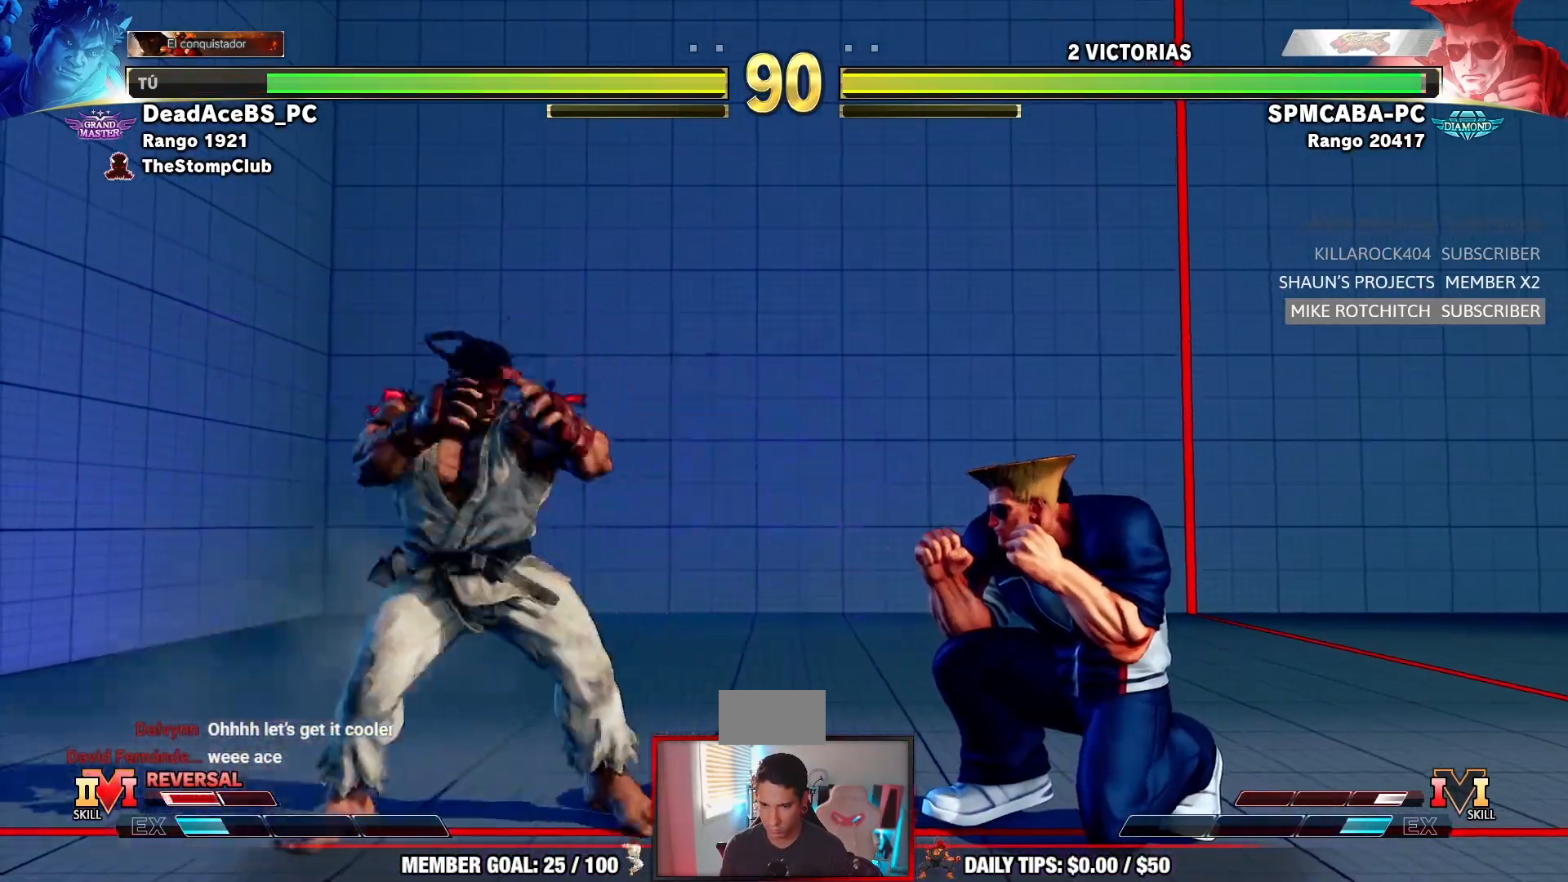
{"buttons": ["CIRCLE"], "left_stick": "down-left", "events": [[217, "left_stick", "right"], [417, "left_stick", "down"], [450, "CIRCLE", "down"], [467, "left_stick", "down-left"]]}
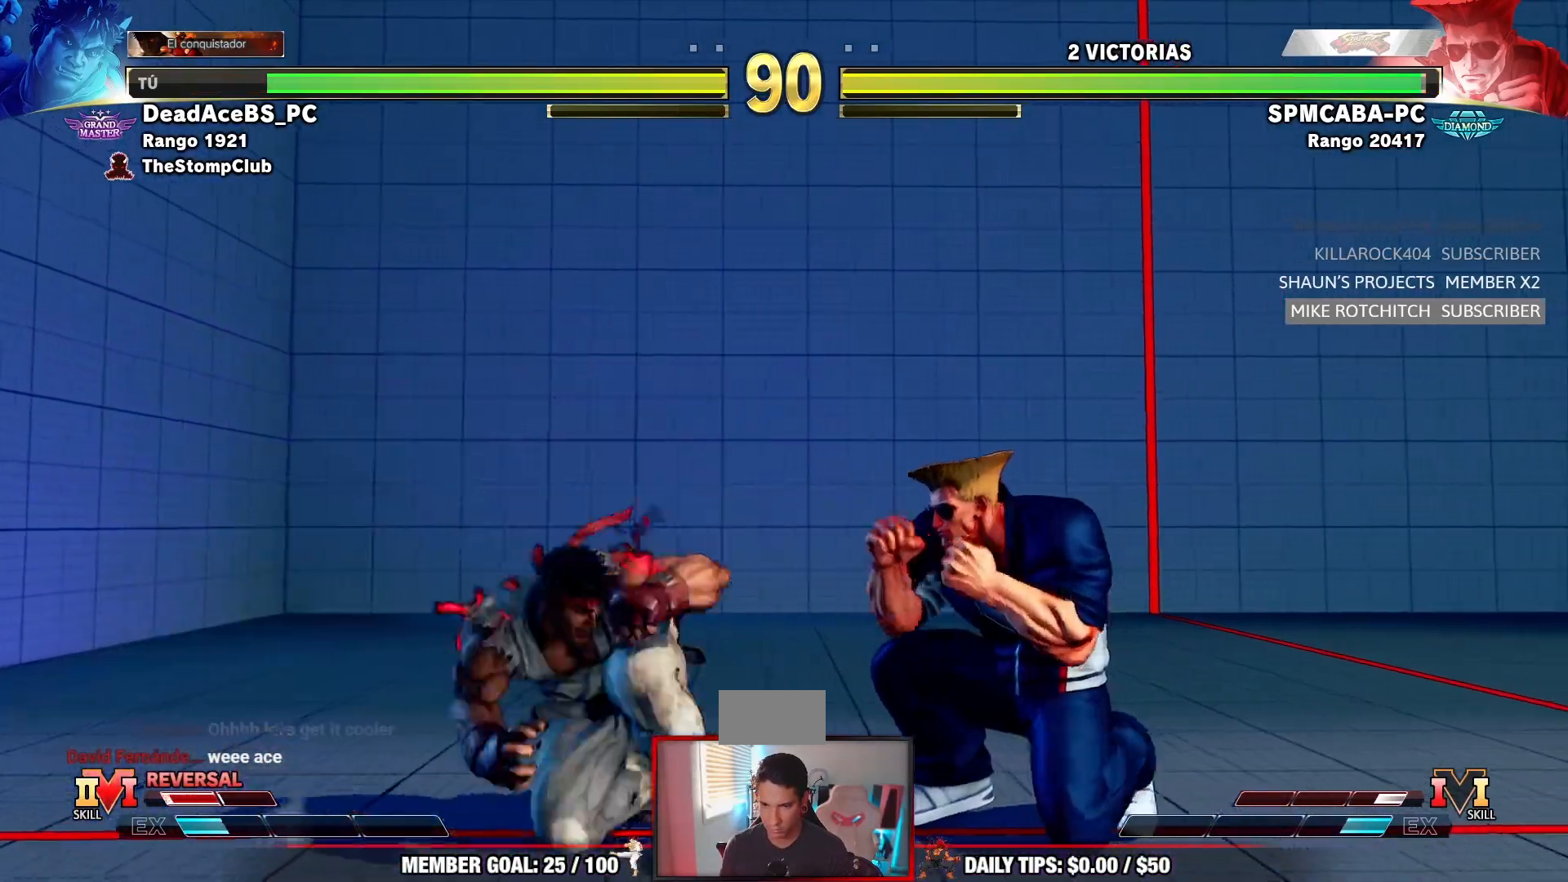
{"buttons": [], "left_stick": "center", "events": [[117, "CIRCLE", "up"], [183, "left_stick", "right"], [217, "R1", "down"], [333, "left_stick", "center"], [400, "R1", "up"]]}
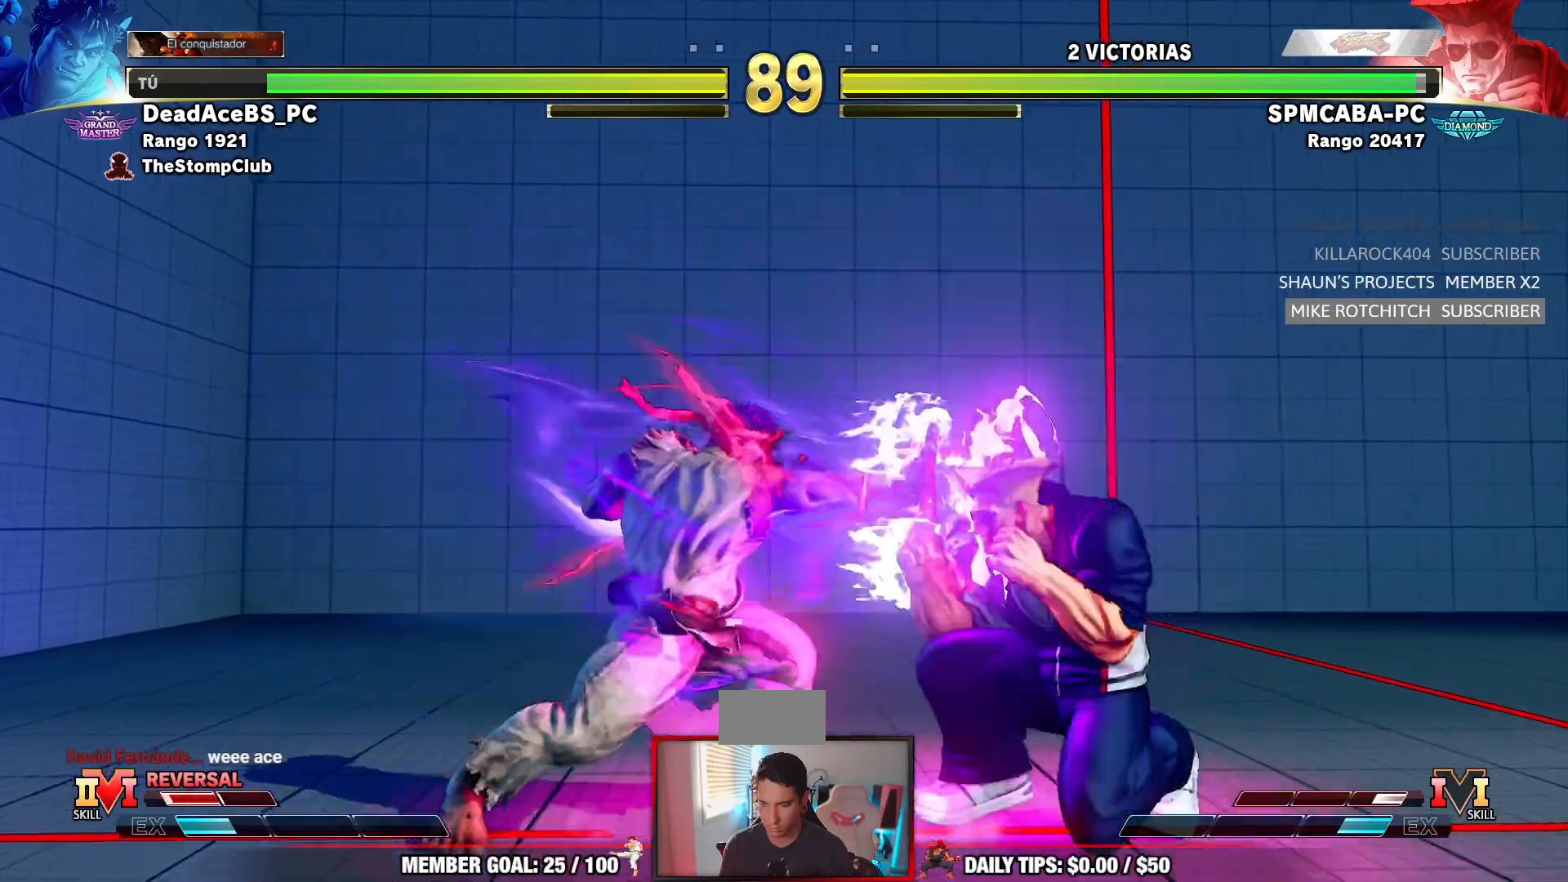
{"buttons": [], "left_stick": "down", "events": [[333, "left_stick", "left"], [433, "left_stick", "down"]]}
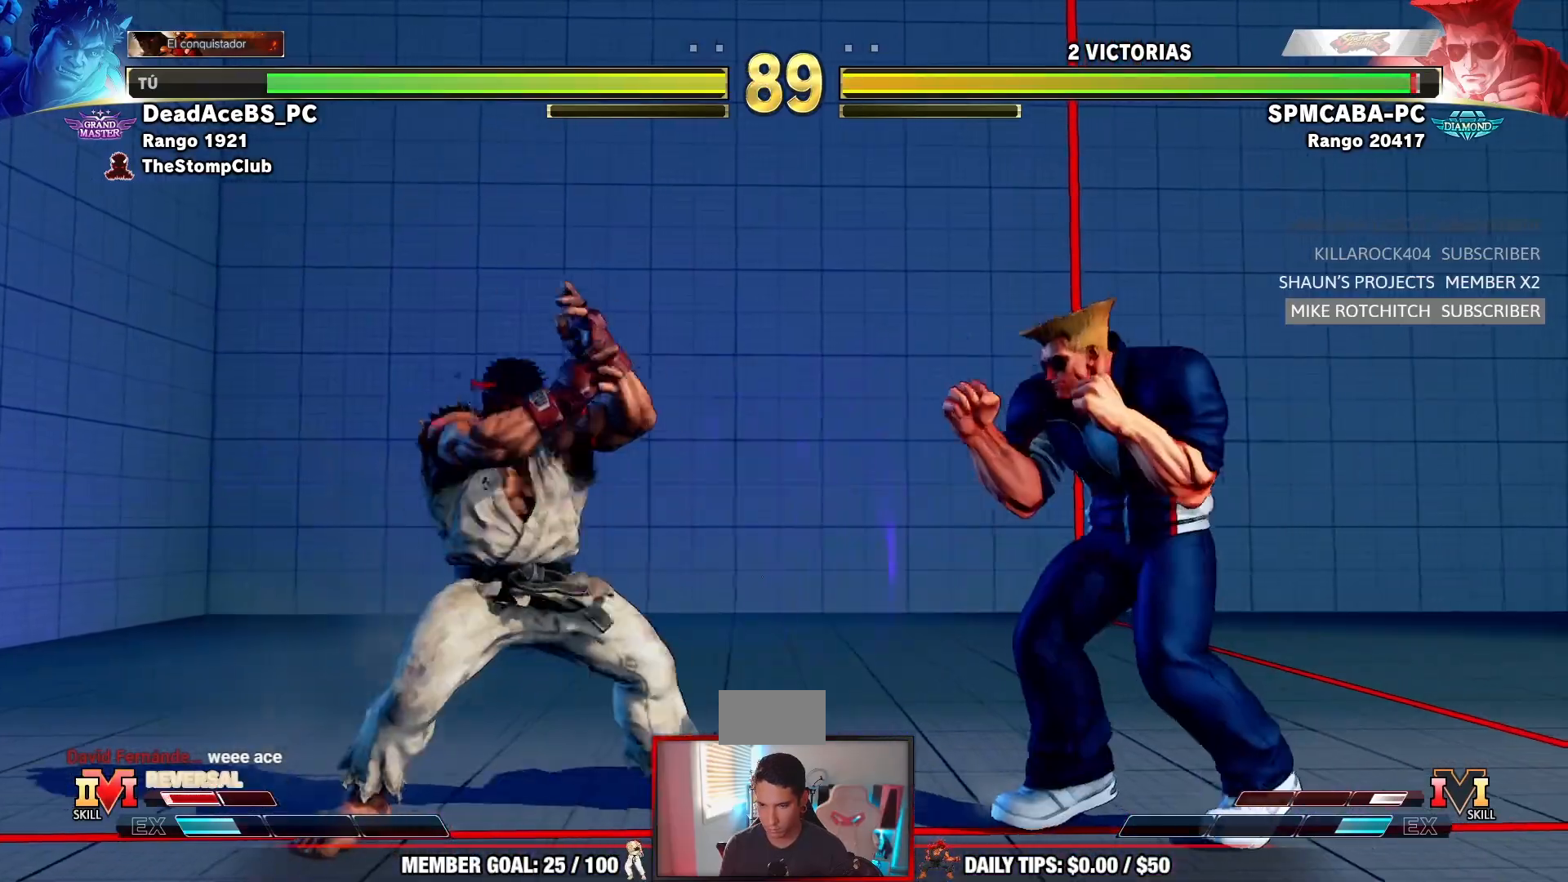
{"buttons": [], "left_stick": "center", "events": [[17, "left_stick", "right"], [33, "R1", "down"], [250, "left_stick", "center"], [283, "R1", "up"]]}
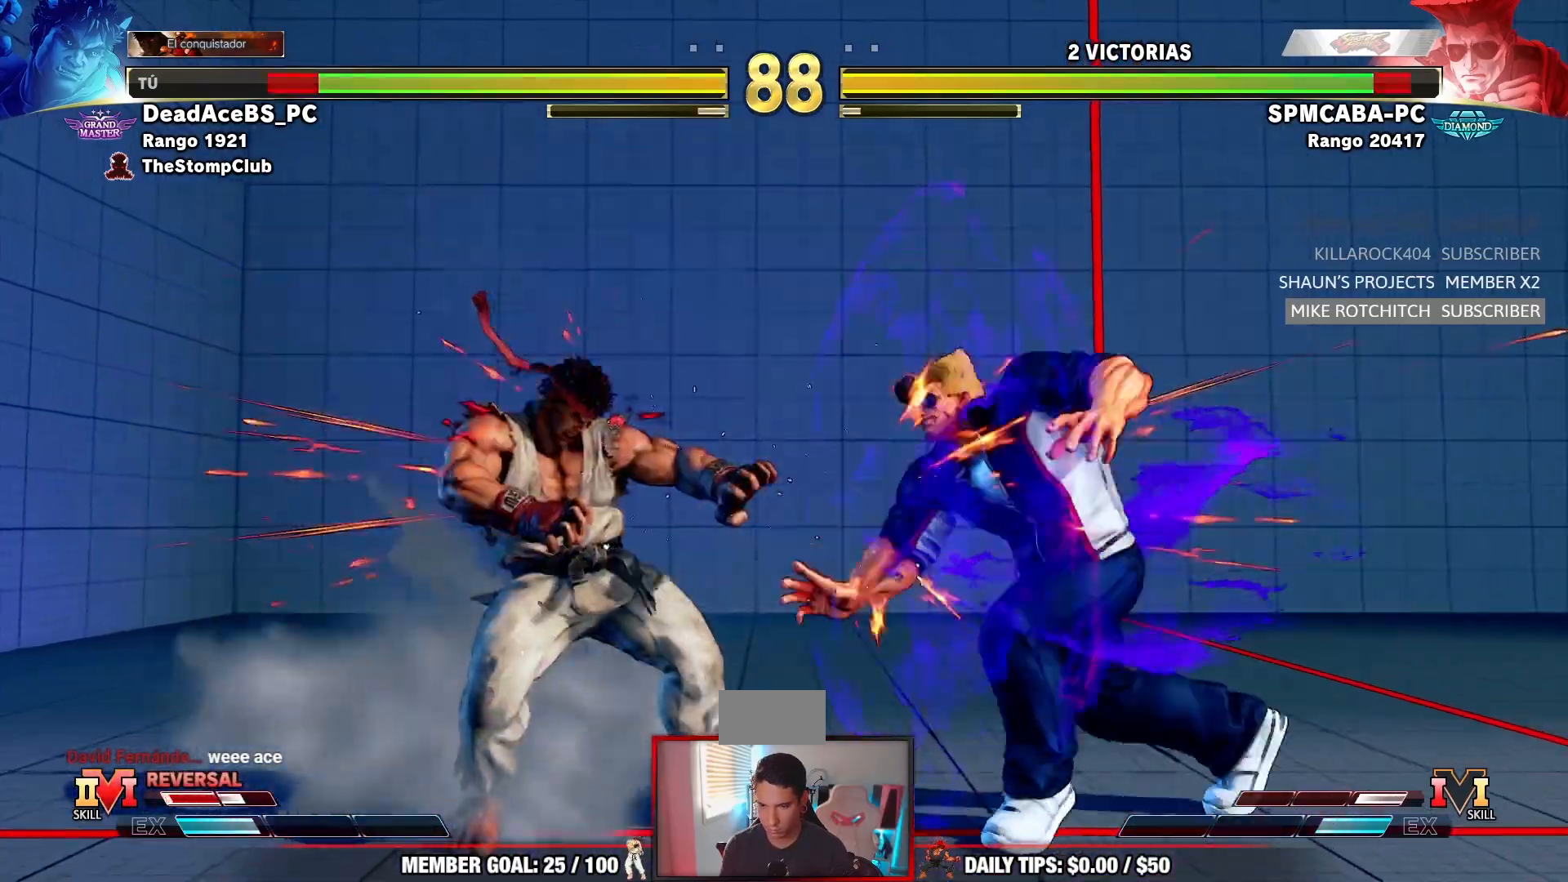
{"buttons": [], "left_stick": "left", "events": [[233, "left_stick", "left"]]}
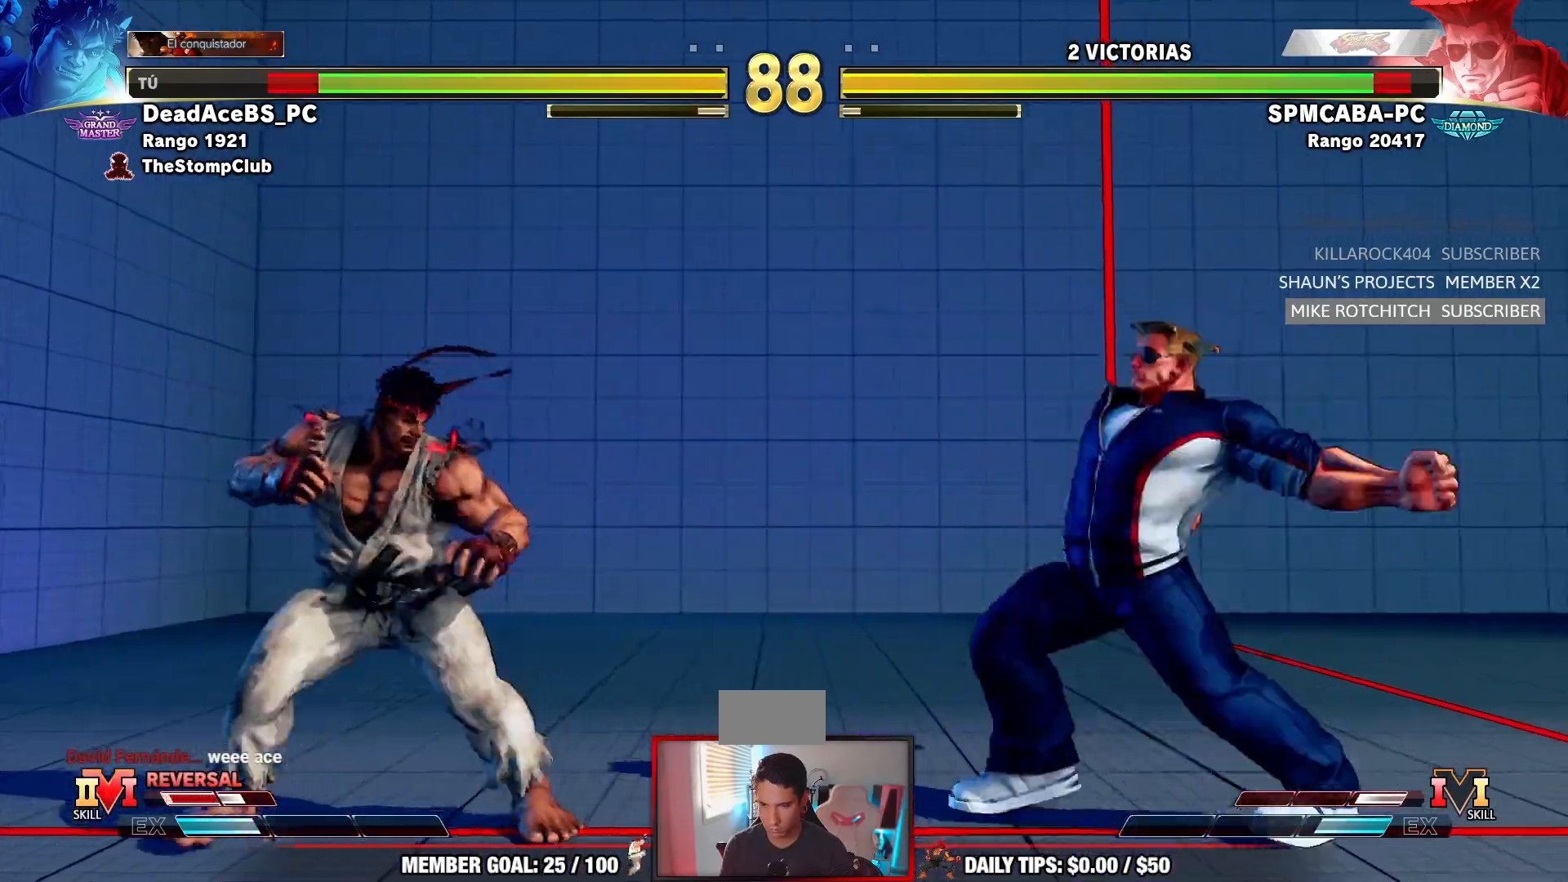
{"buttons": [], "left_stick": "down-left", "events": [[83, "left_stick", "right"], [350, "left_stick", "down-left"]]}